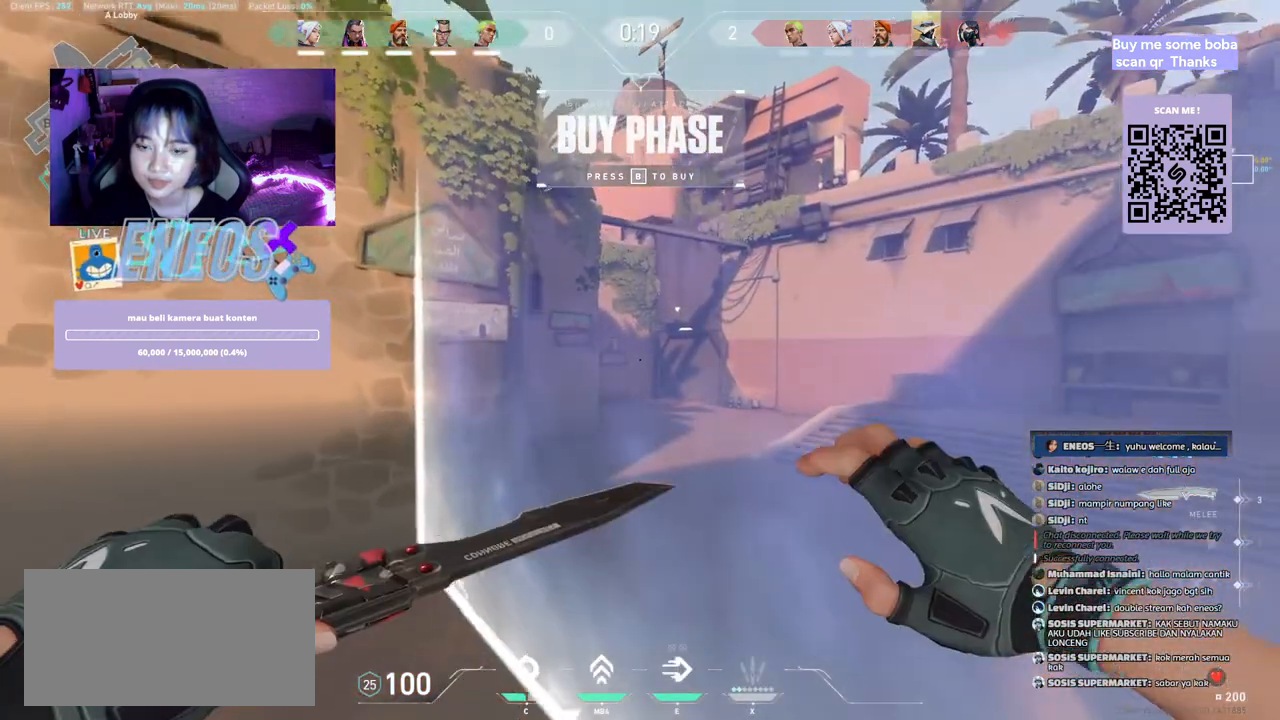
Gameplay with keyboard and mouse; each line is a JSON object with the keys and mouse buttons held at the frame after it. "events" lists presses ("down") and releases ("up") of "a", "ctrl", "d", "e", "q", "s", "shift", "space", "w", "mouse_left", "mouse_wheel", "mouse_right", "mouse_mb4" and "mouse_mb5" between this image and that frame as [ms after this image, input, new state], when the widget could be followed in between. "mouse_left", "mouse_wheel", "mouse_right", "mouse_mb4", "mouse_mb5" = the "left", "wheel", "right", "mb4", "mb5" buttons of the "mouse" list. No other keys are recorded. "wheel" means that the mouse wheel is clicked or scrolled. Mouse movement is not recorded.
{"keys": ["w"], "mouse": [], "events": [[317, "mouse_right", "down"], [467, "mouse_right", "up"]]}
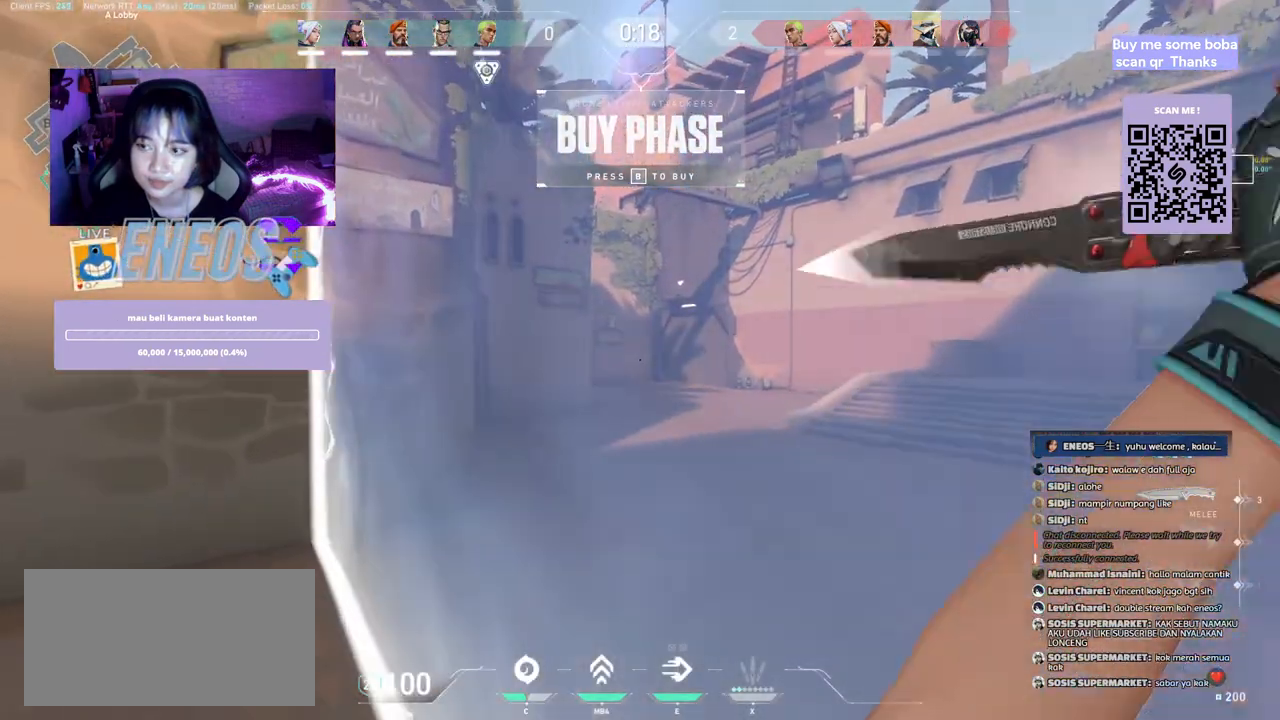
{"keys": [], "mouse": [], "events": [[133, "w", "up"]]}
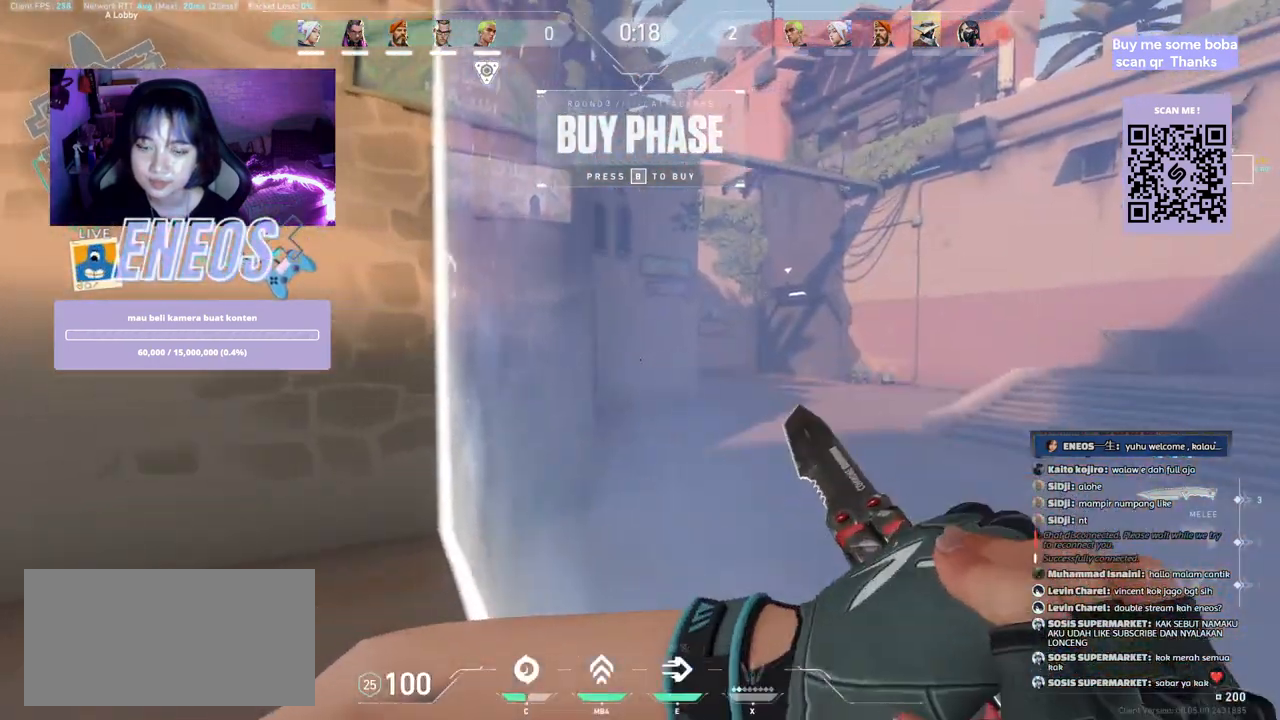
{"keys": [], "mouse": [], "events": []}
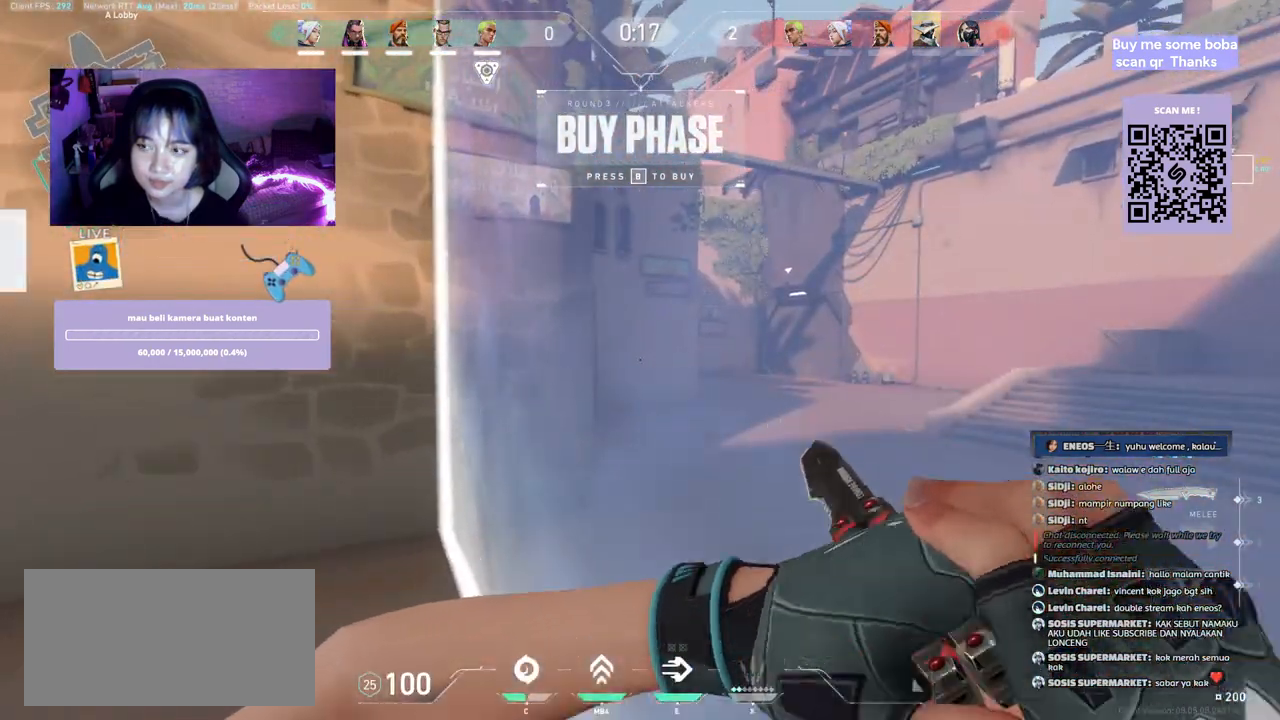
{"keys": ["ctrl"], "mouse": [], "events": [[67, "ctrl", "down"]]}
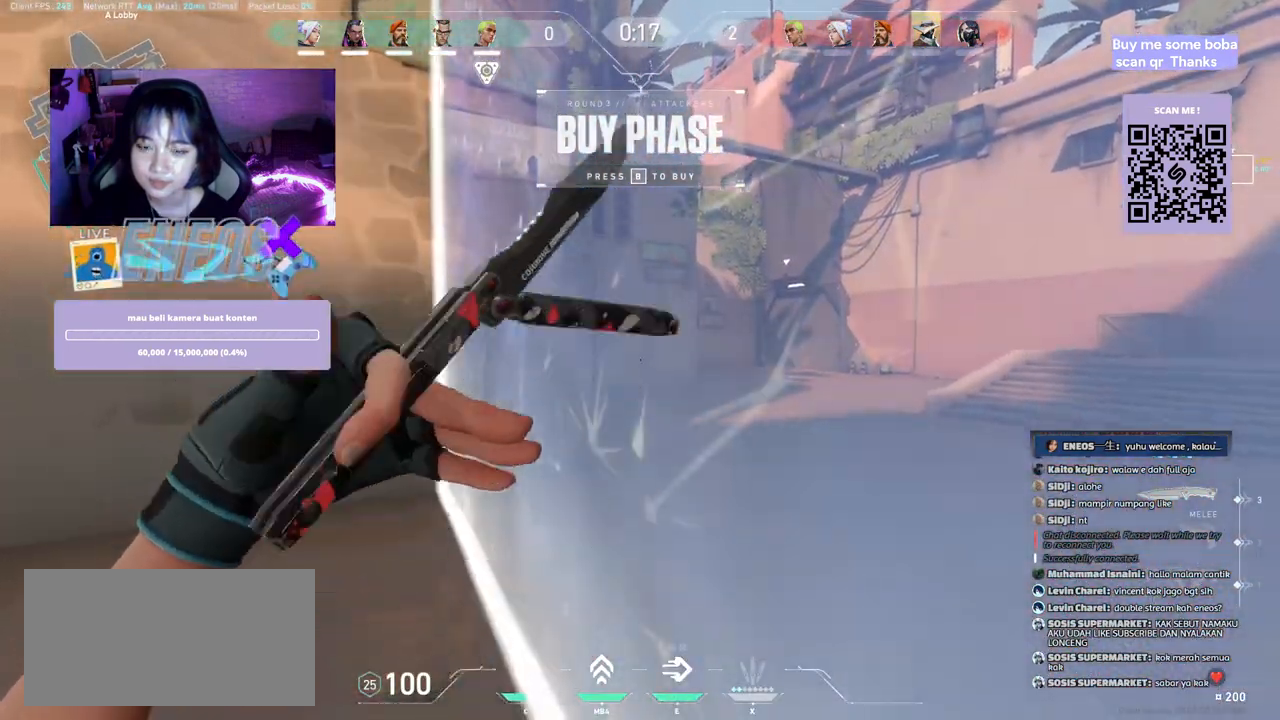
{"keys": ["s"], "mouse": [], "events": [[217, "ctrl", "up"], [467, "s", "down"]]}
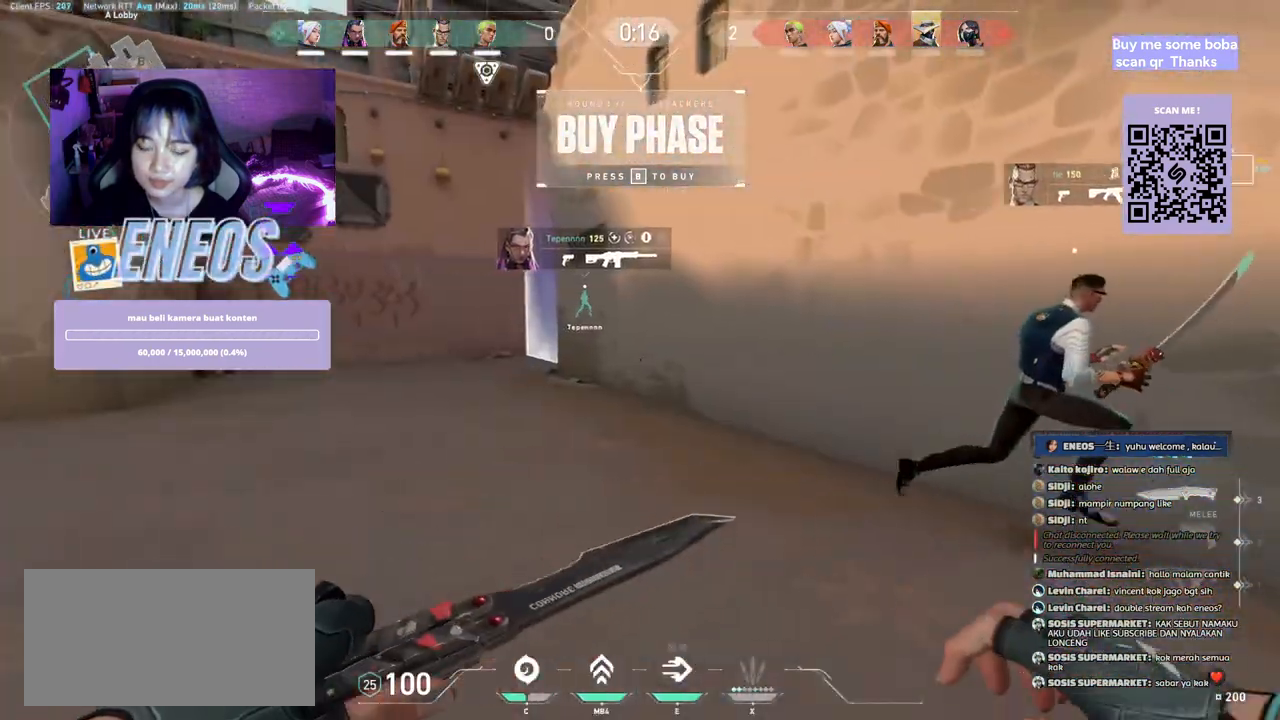
{"keys": [], "mouse": [], "events": [[283, "s", "up"]]}
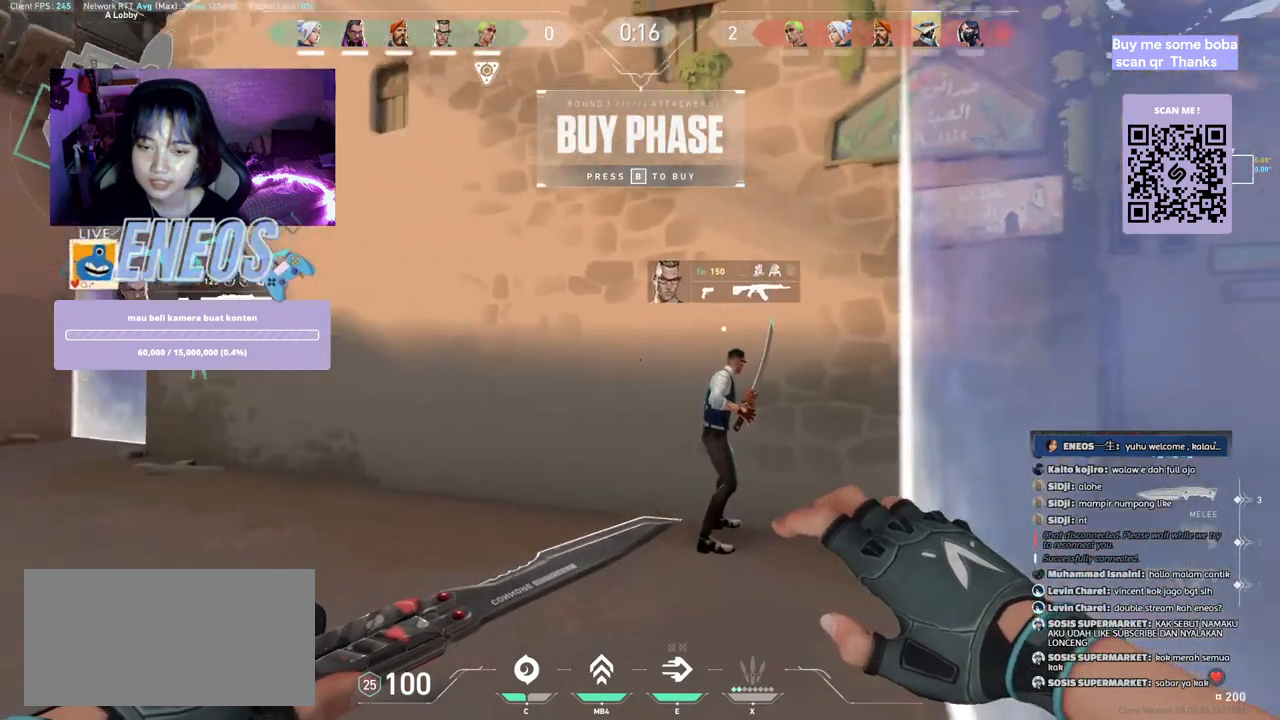
{"keys": ["w"], "mouse": [], "events": [[17, "w", "down"]]}
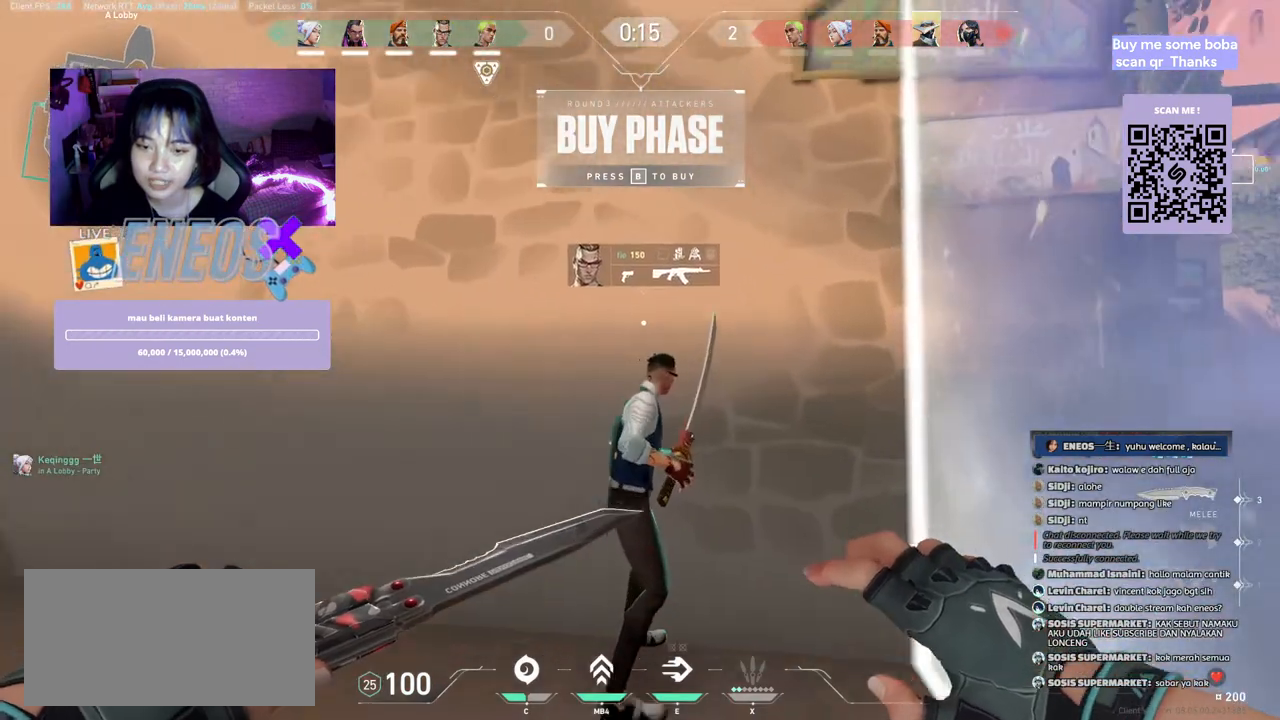
{"keys": ["s"], "mouse": [], "events": [[117, "mouse_right", "down"], [250, "w", "up"], [317, "mouse_right", "up"], [483, "s", "down"]]}
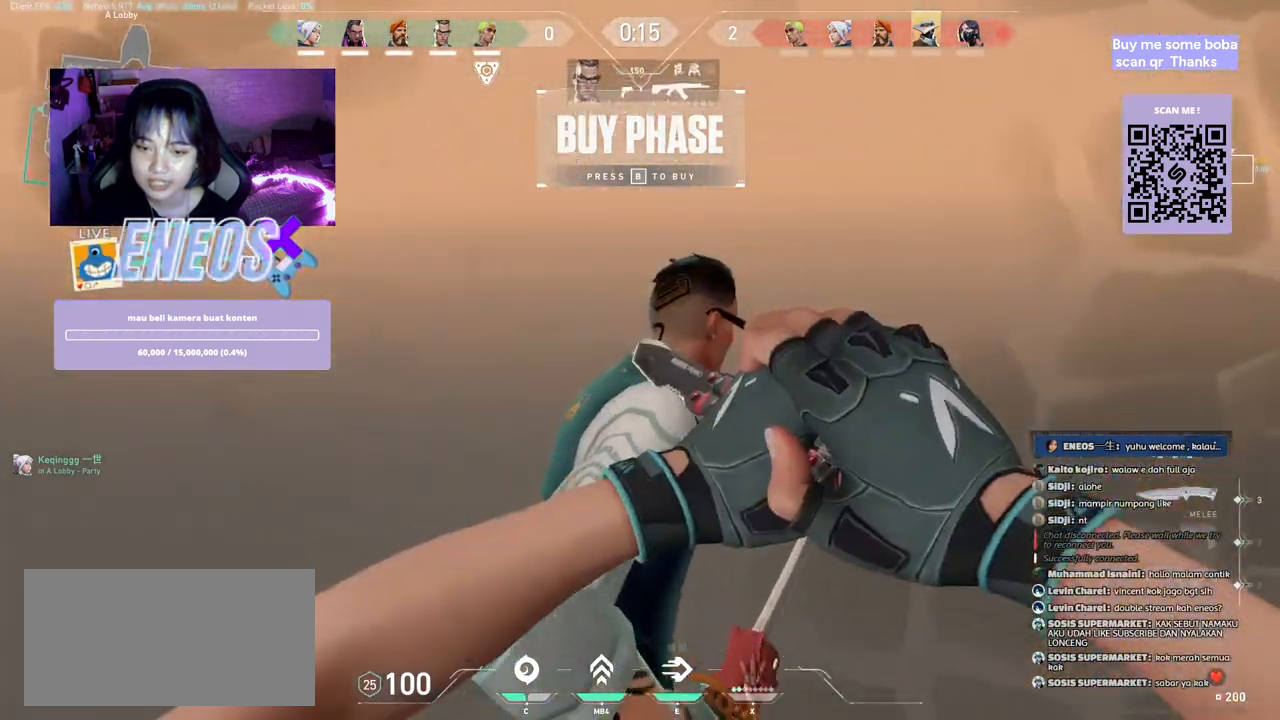
{"keys": ["s"], "mouse": [], "events": []}
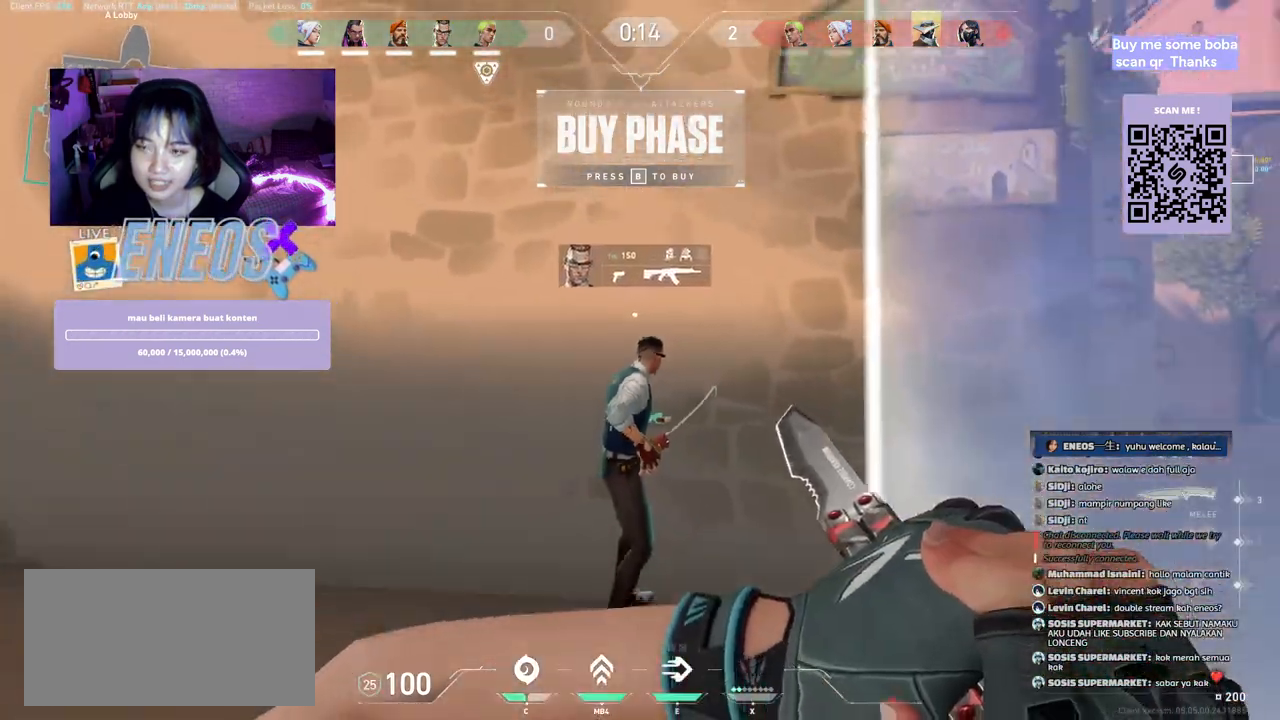
{"keys": ["w"], "mouse": [], "events": [[150, "s", "up"], [417, "w", "down"]]}
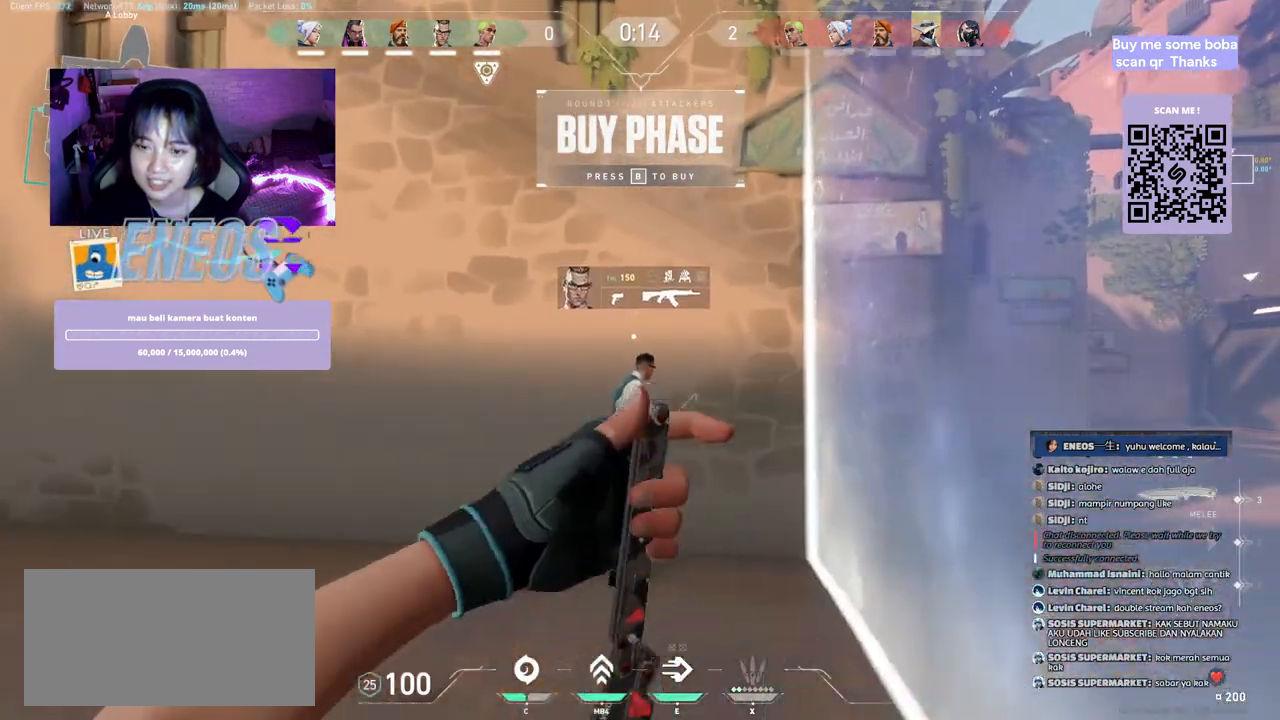
{"keys": ["w"], "mouse": [], "events": []}
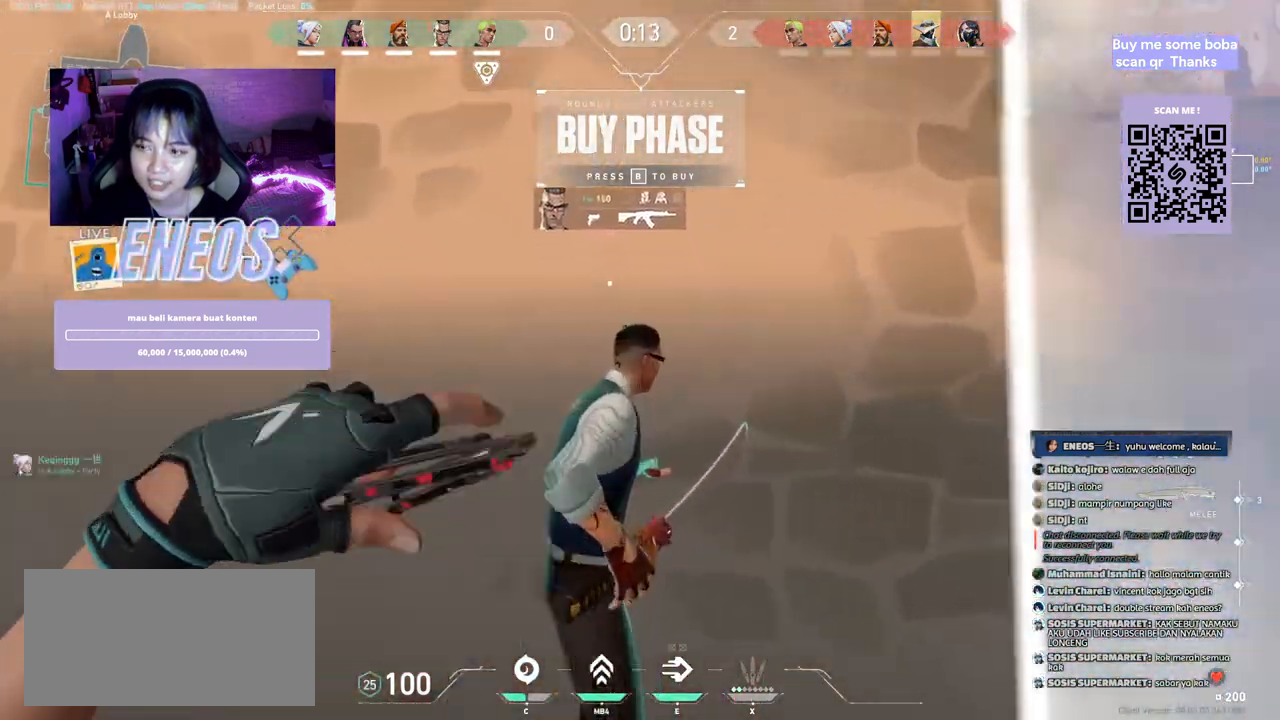
{"keys": ["s"], "mouse": [], "events": [[50, "mouse_right", "down"], [183, "w", "up"], [267, "mouse_right", "up"], [400, "s", "down"]]}
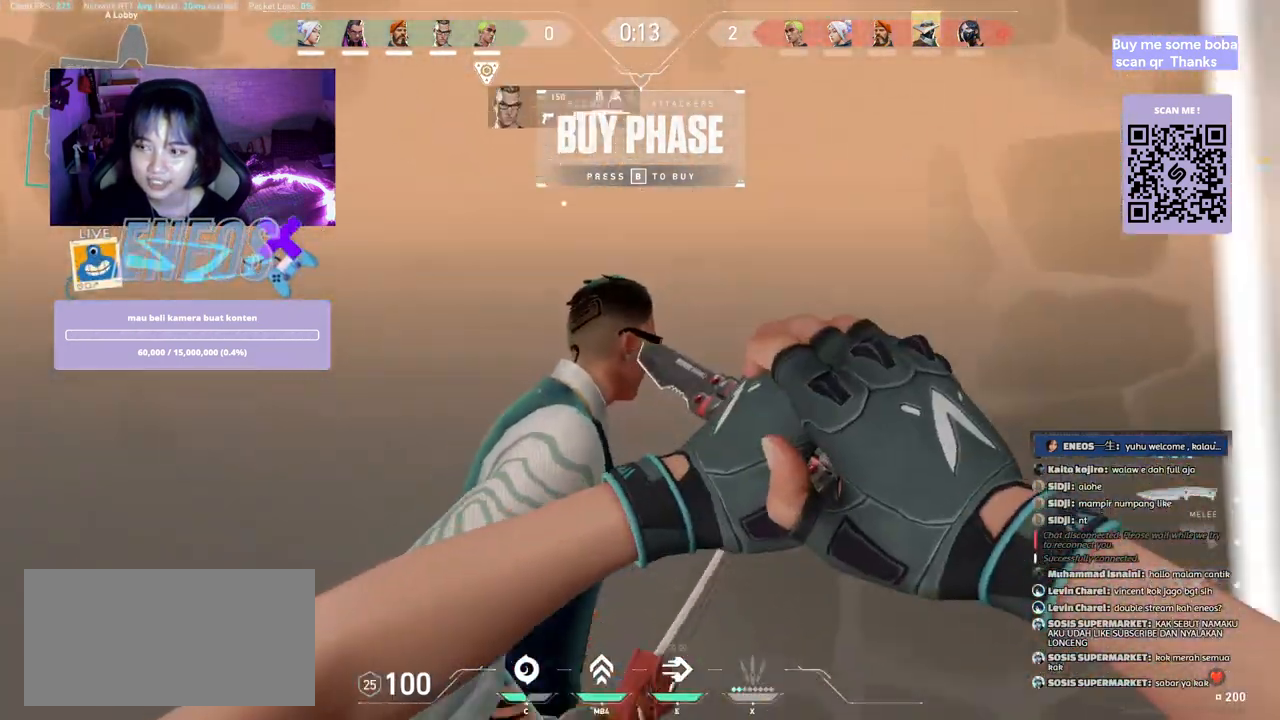
{"keys": ["s"], "mouse": [], "events": []}
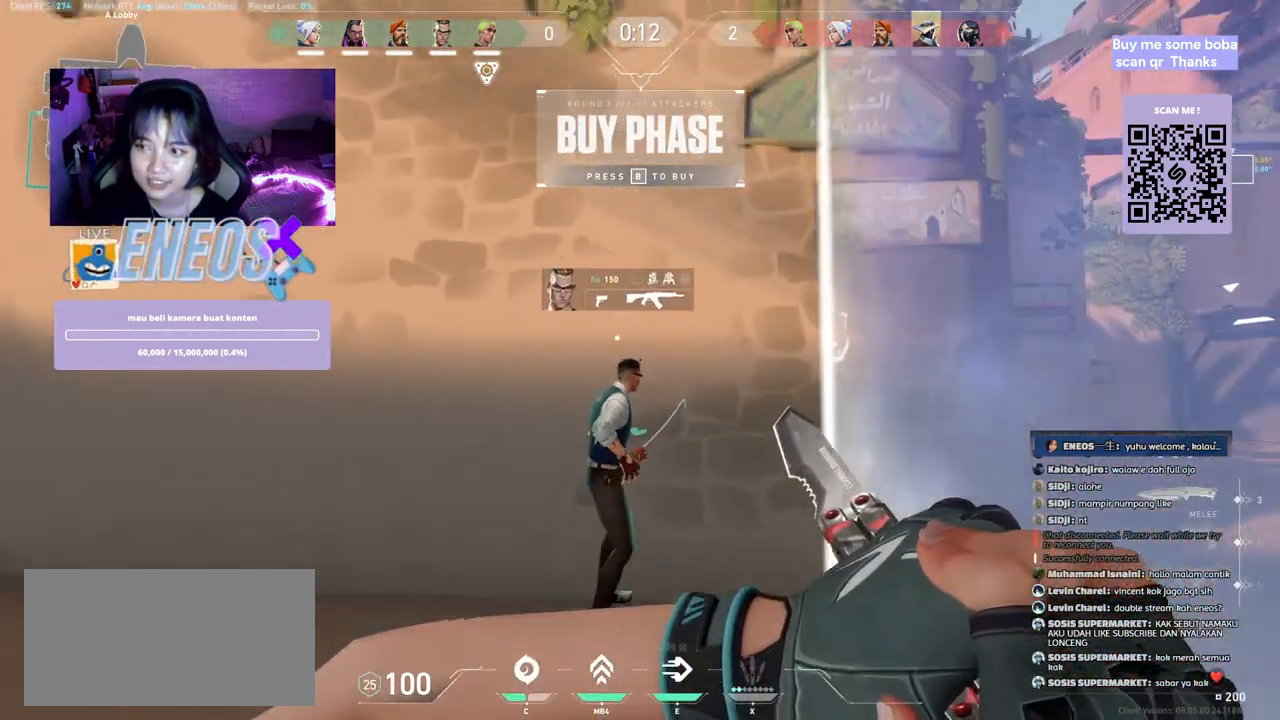
{"keys": [], "mouse": ["right"], "events": [[350, "s", "up"], [483, "mouse_right", "down"]]}
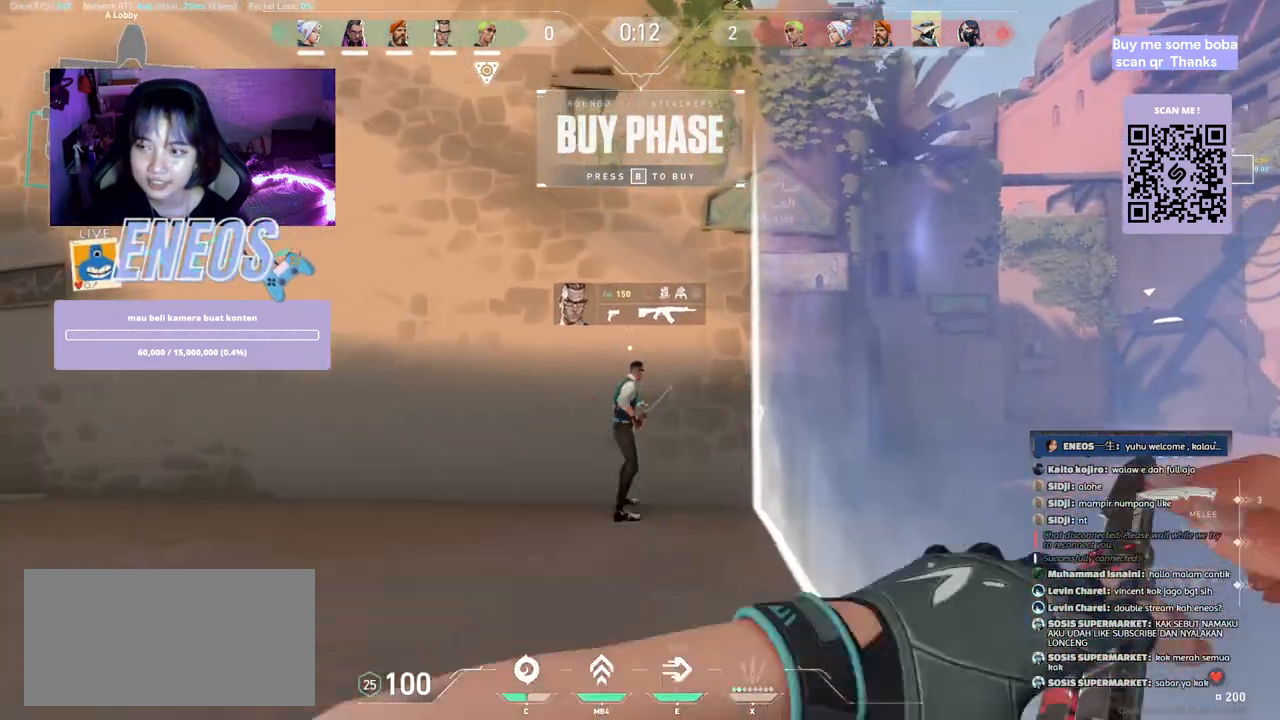
{"keys": [], "mouse": [], "events": [[67, "a", "down"], [117, "mouse_right", "up"], [467, "a", "up"]]}
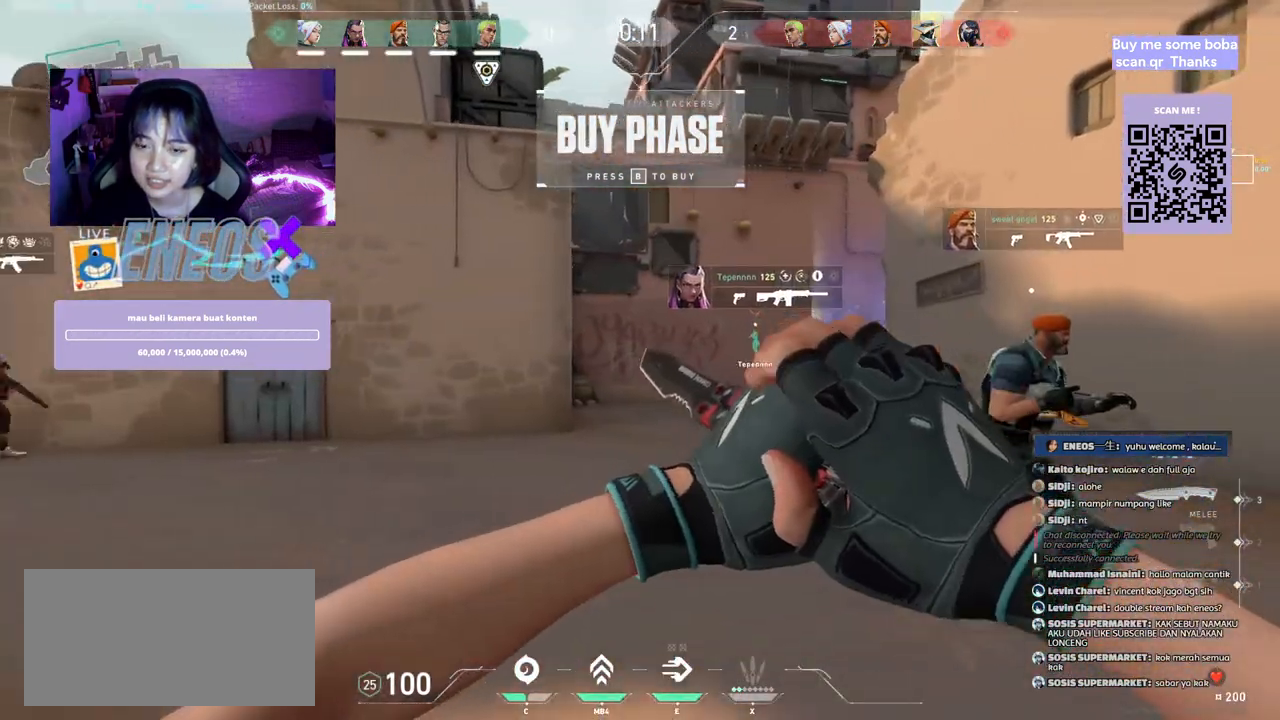
{"keys": ["w"], "mouse": [], "events": [[117, "d", "down"], [217, "w", "down"], [300, "d", "up"]]}
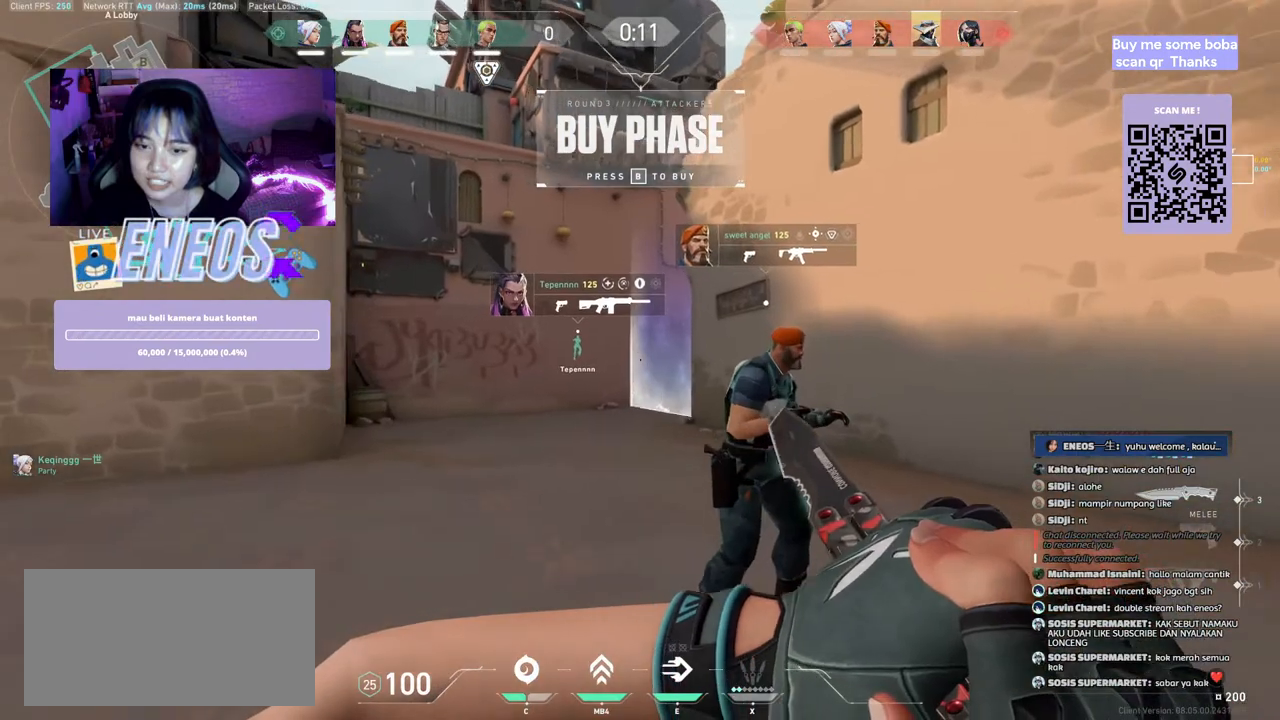
{"keys": [], "mouse": [], "events": [[67, "w", "up"]]}
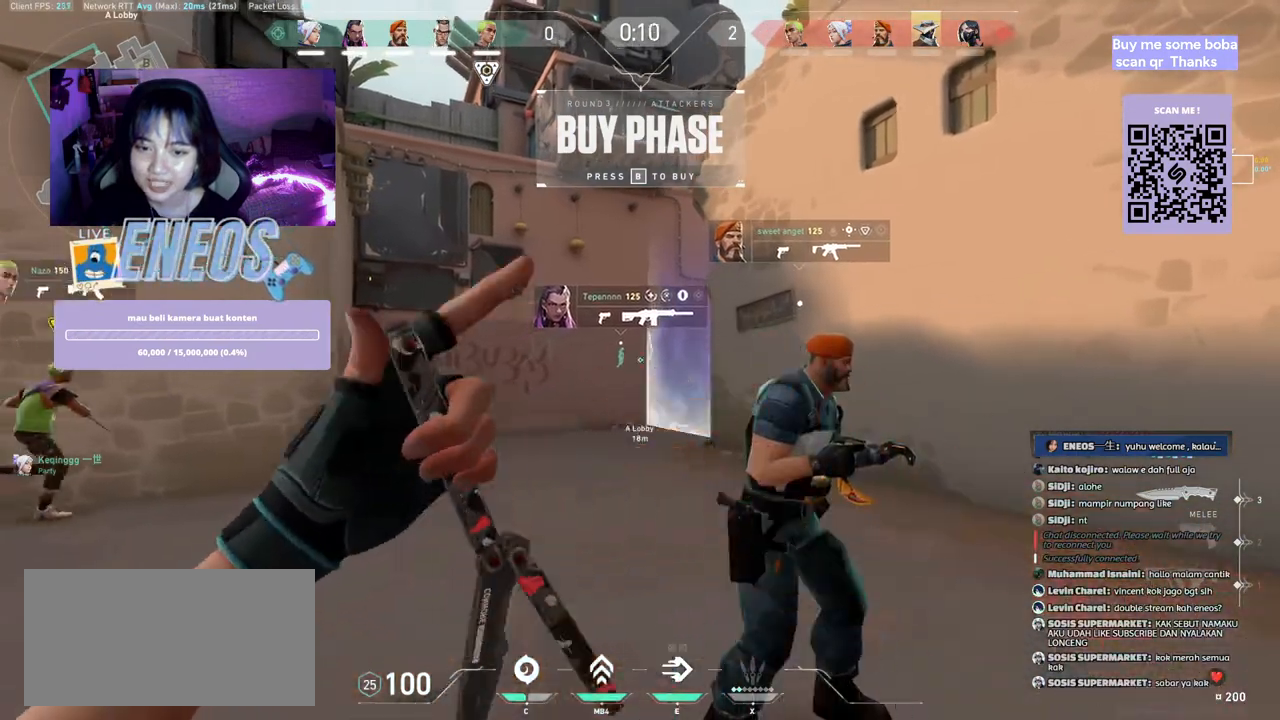
{"keys": ["d"], "mouse": [], "events": [[350, "d", "down"]]}
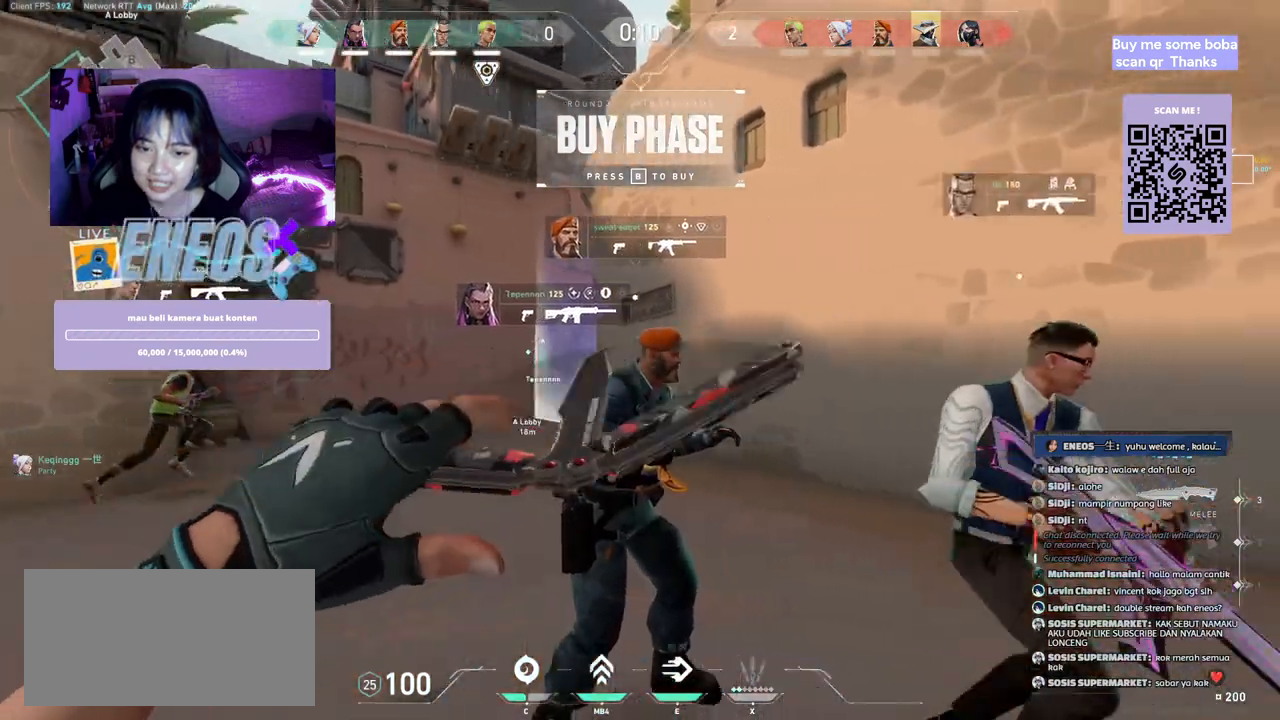
{"keys": [], "mouse": ["wheel"], "events": [[67, "mouse_wheel", "down"], [100, "w", "down"], [167, "d", "up"], [217, "d", "down"], [267, "mouse_wheel", "up"], [350, "w", "up"], [383, "d", "up"], [467, "mouse_wheel", "down"]]}
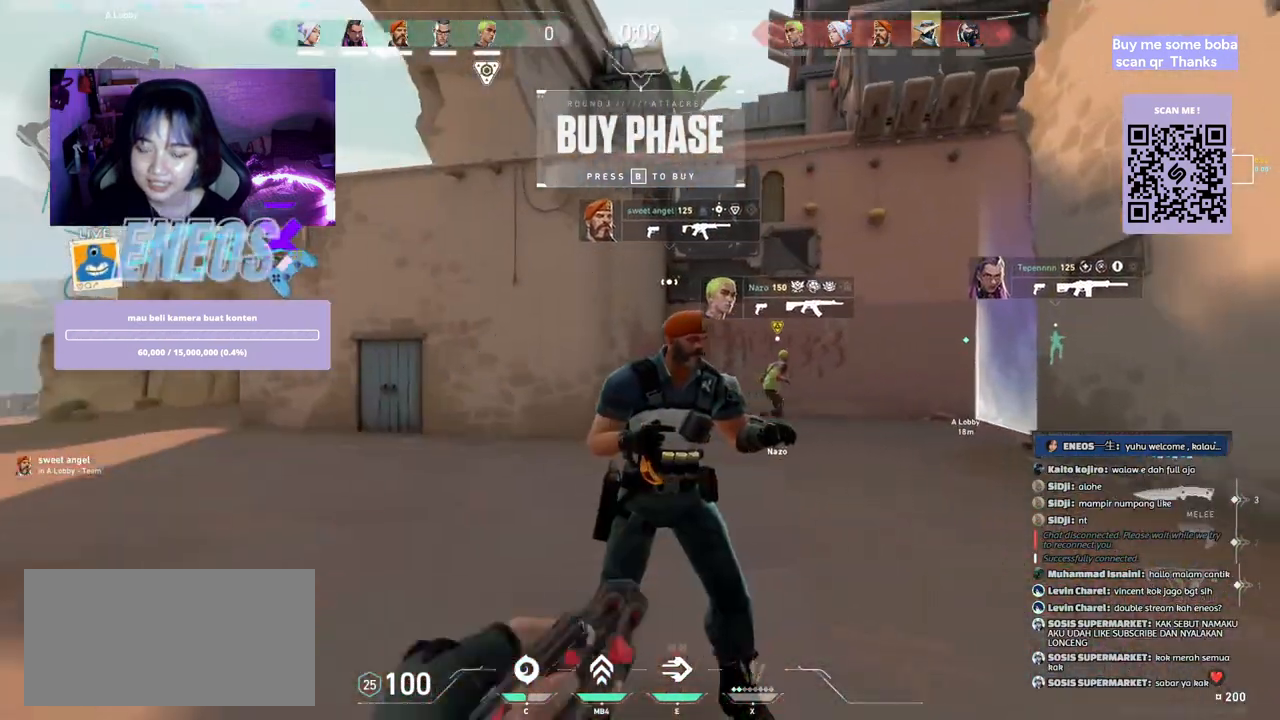
{"keys": [], "mouse": [], "events": [[83, "s", "down"], [133, "mouse_wheel", "up"], [433, "s", "up"]]}
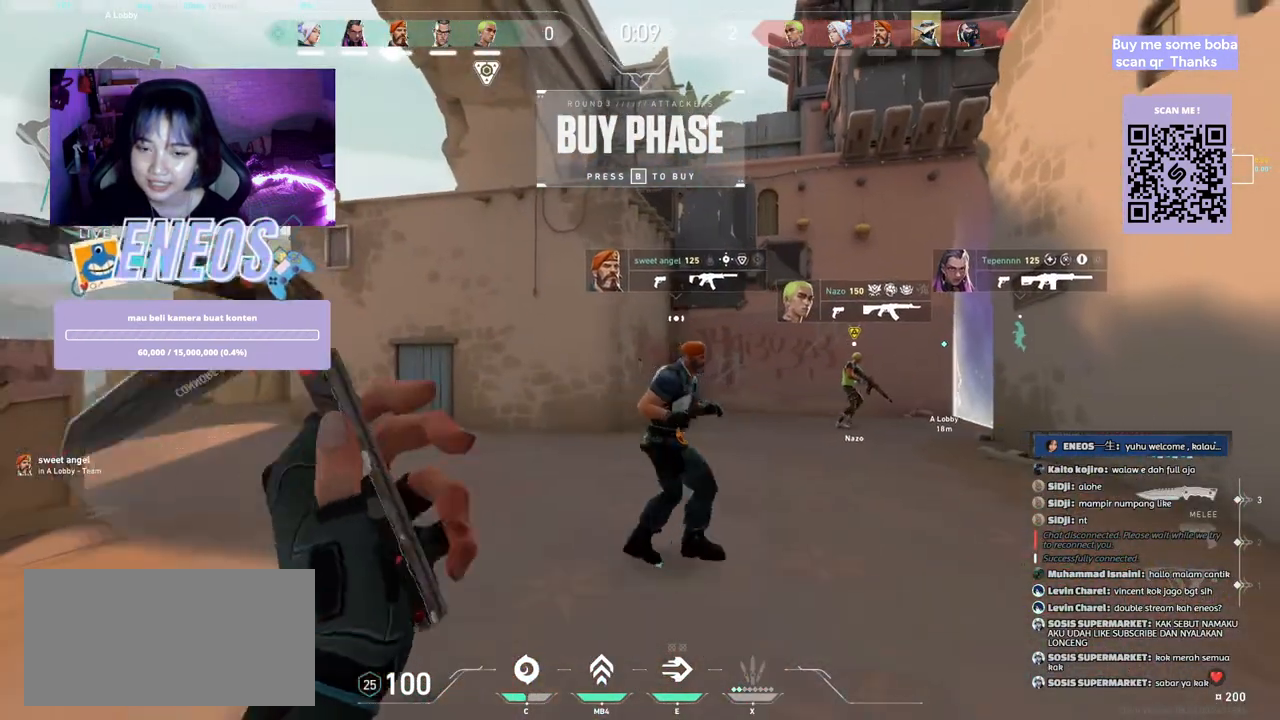
{"keys": ["d", "w"], "mouse": [], "events": [[117, "mouse_right", "down"], [217, "d", "down"], [233, "mouse_right", "up"], [483, "w", "down"]]}
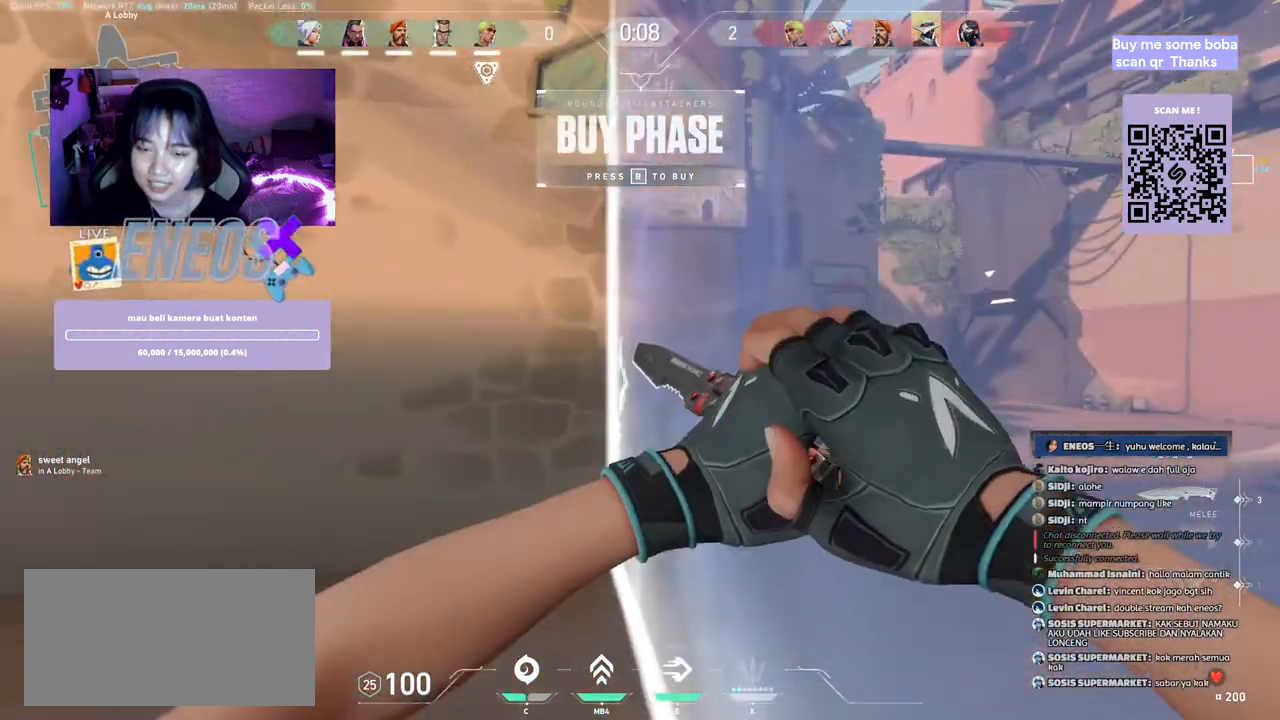
{"keys": [], "mouse": ["wheel"], "events": [[33, "d", "up"], [467, "w", "up"], [500, "mouse_wheel", "down"]]}
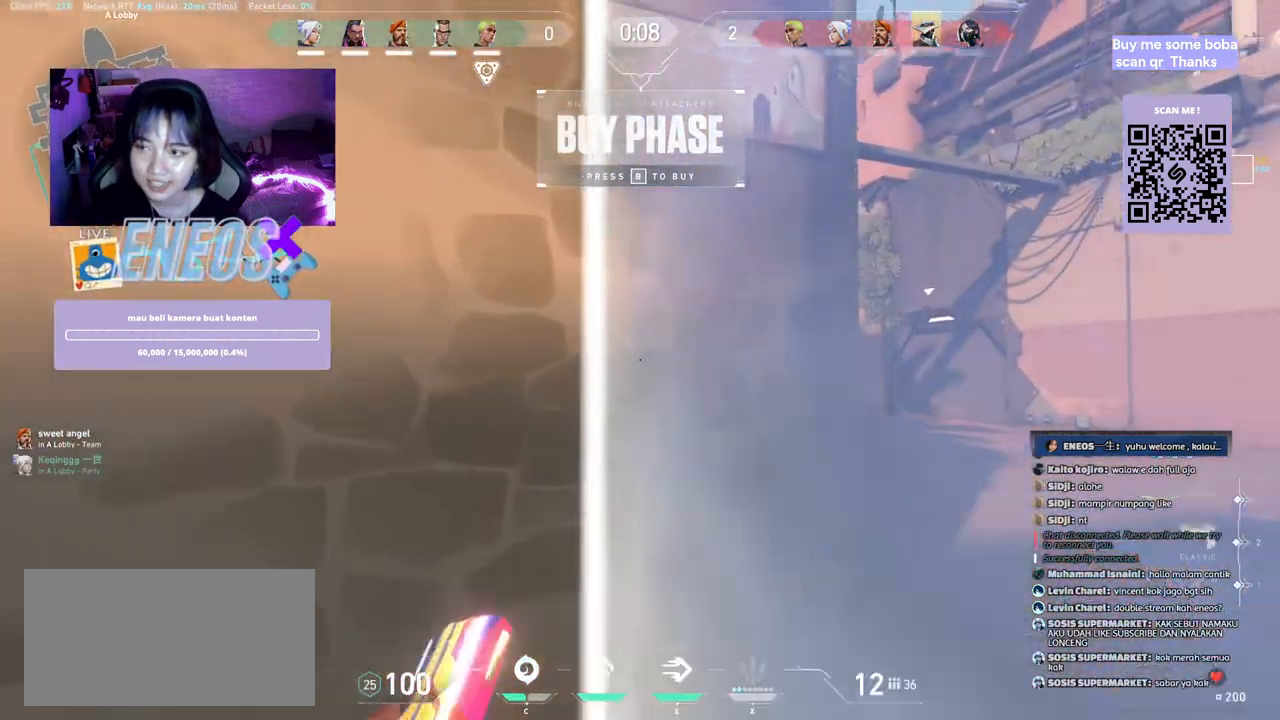
{"keys": [], "mouse": [], "events": [[83, "ctrl", "down"], [117, "mouse_wheel", "up"], [250, "ctrl", "up"], [350, "ctrl", "down"], [483, "ctrl", "up"]]}
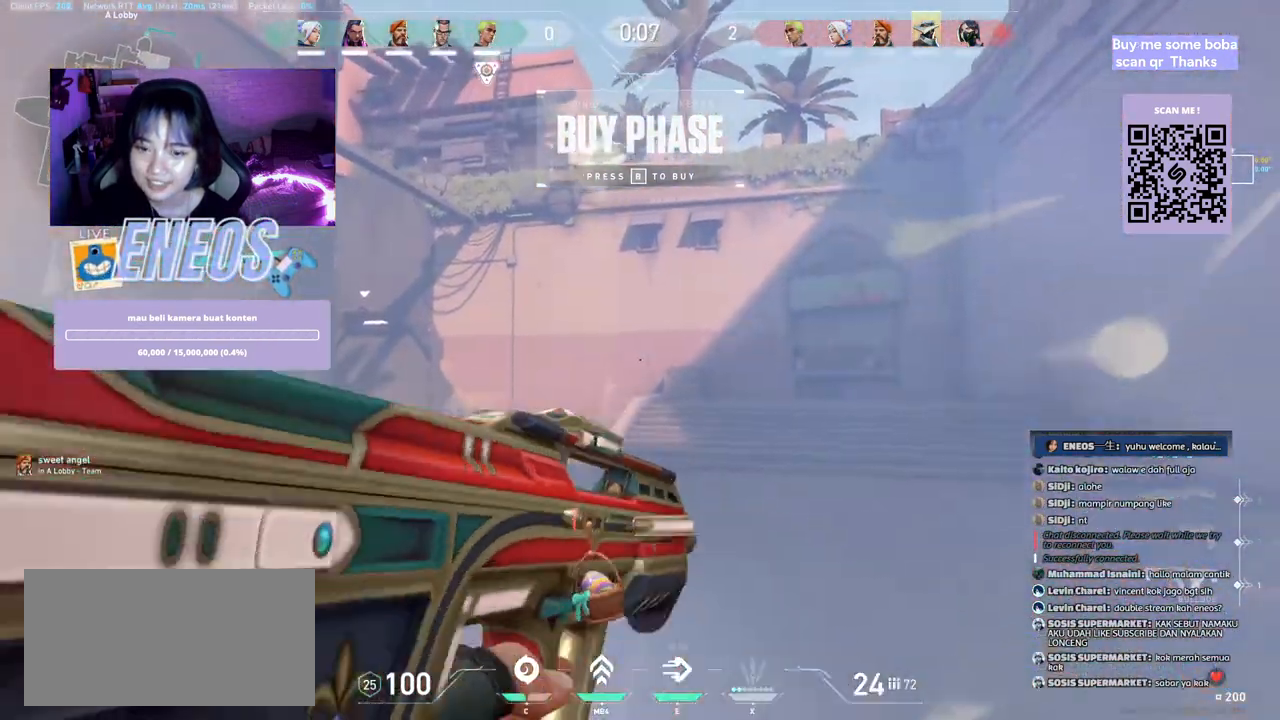
{"keys": ["d", "w"], "mouse": ["wheel"], "events": [[50, "ctrl", "down"], [200, "ctrl", "up"], [300, "ctrl", "down"], [350, "ctrl", "up"], [400, "d", "down"], [433, "mouse_wheel", "down"], [483, "w", "down"]]}
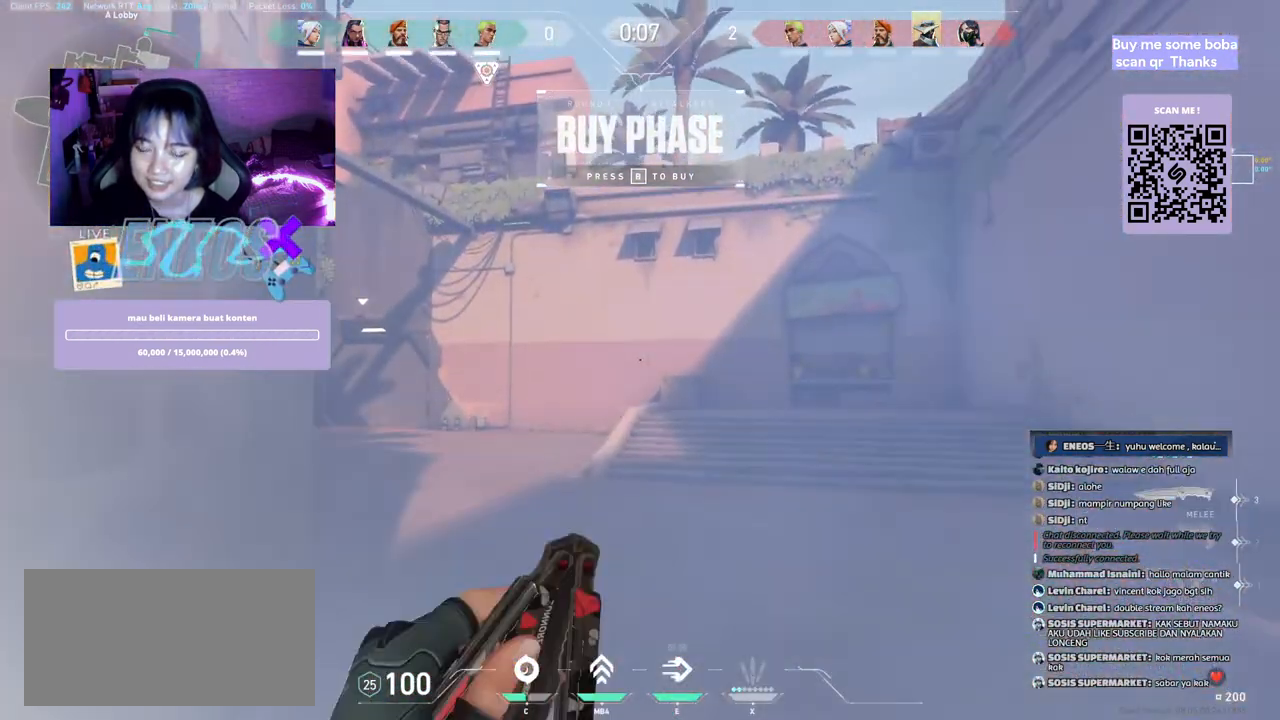
{"keys": ["a", "shift", "space"], "mouse": [], "events": [[33, "d", "up"], [133, "mouse_wheel", "up"], [233, "space", "down"], [283, "a", "down"], [350, "shift", "down"], [400, "w", "up"]]}
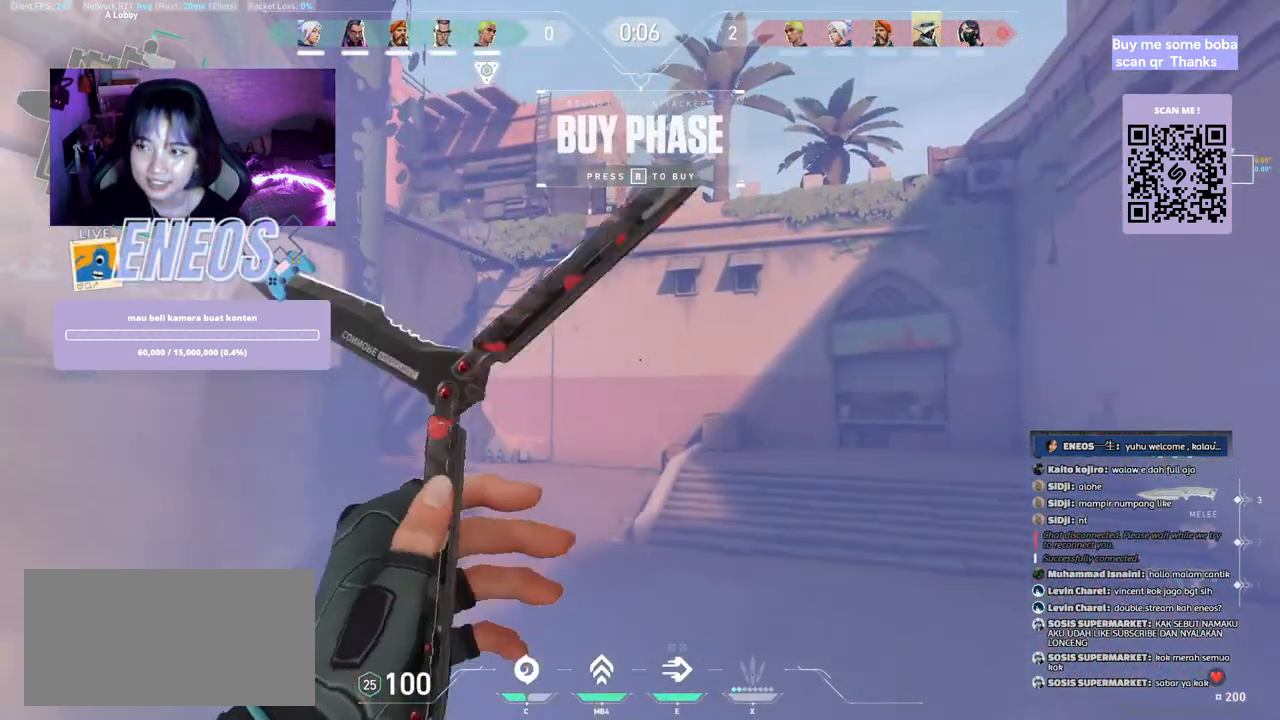
{"keys": ["a", "shift", "space"], "mouse": [], "events": [[100, "mouse_right", "down"], [250, "mouse_right", "up"]]}
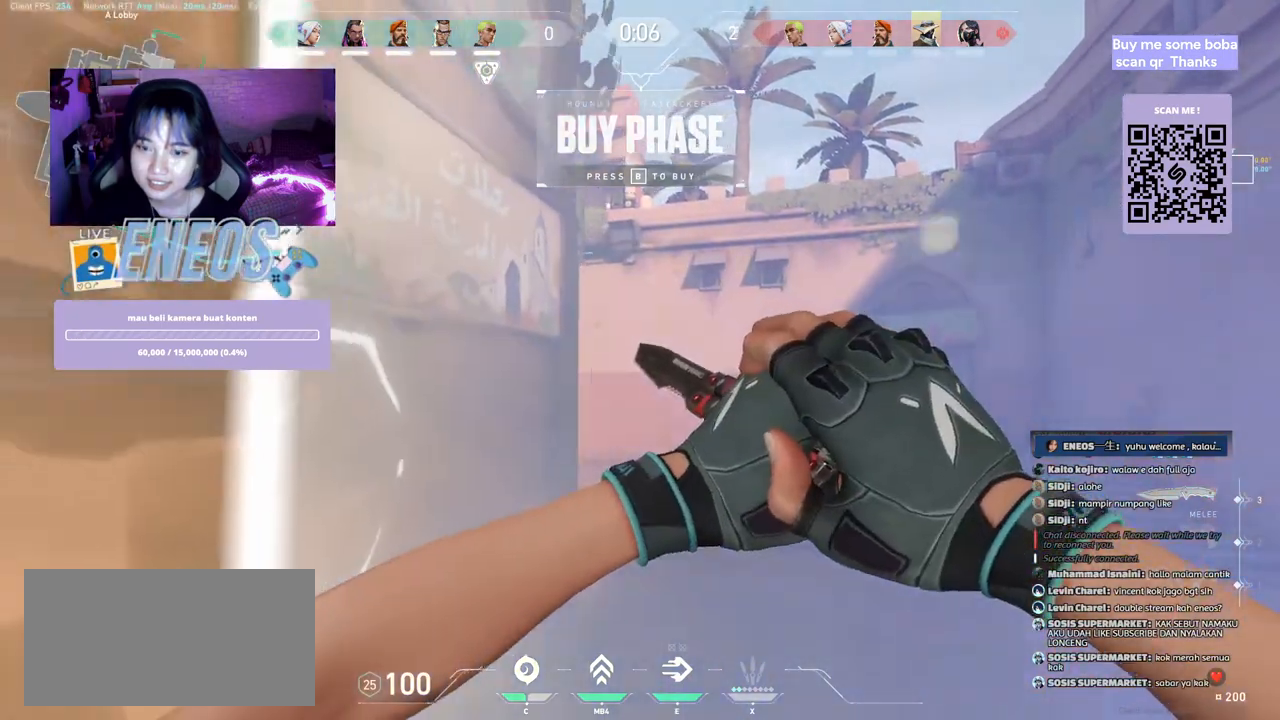
{"keys": ["d"], "mouse": []}